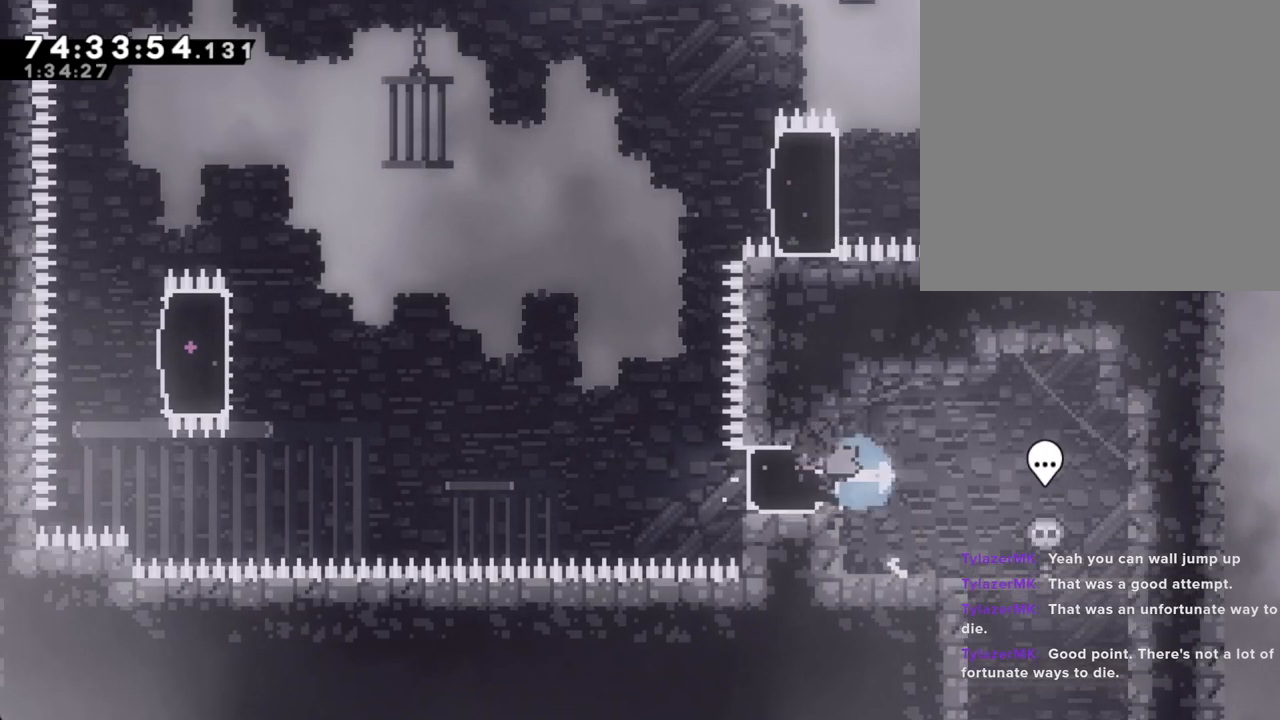
Gameplay with a controller (Nintendo layout); each line is a JSON object with the inputs held at the frame after it. "events" lists button and stick changes between this image and that frame as [ms after this image, input, new state], when the widget could be followed in between. Not read: HOME L1 L3 R1 R3.
{"buttons": ["A"], "left_stick": "up-left", "right_stick": "center", "events": [[33, "X", "up"], [134, "A", "down"], [184, "left_stick", "right"], [469, "left_stick", "up-left"]]}
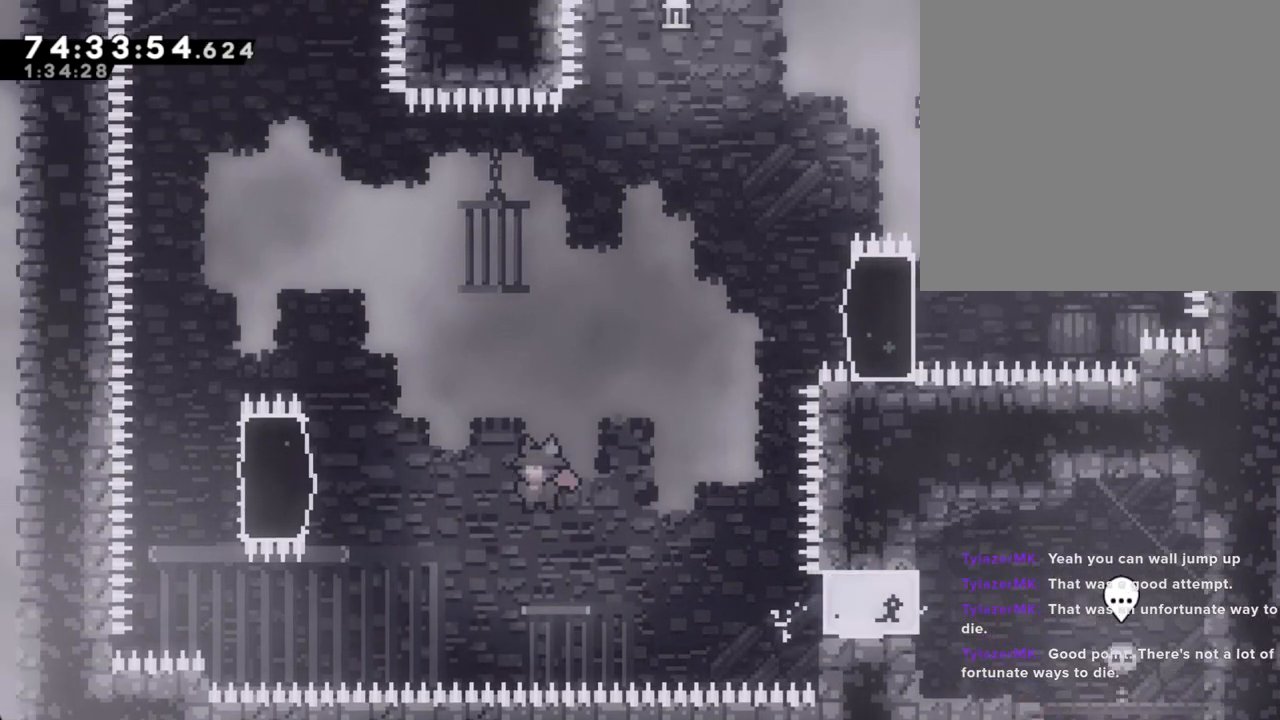
{"buttons": [], "left_stick": "up-left", "right_stick": "center", "events": [[50, "A", "up"], [251, "X", "down"], [469, "X", "up"]]}
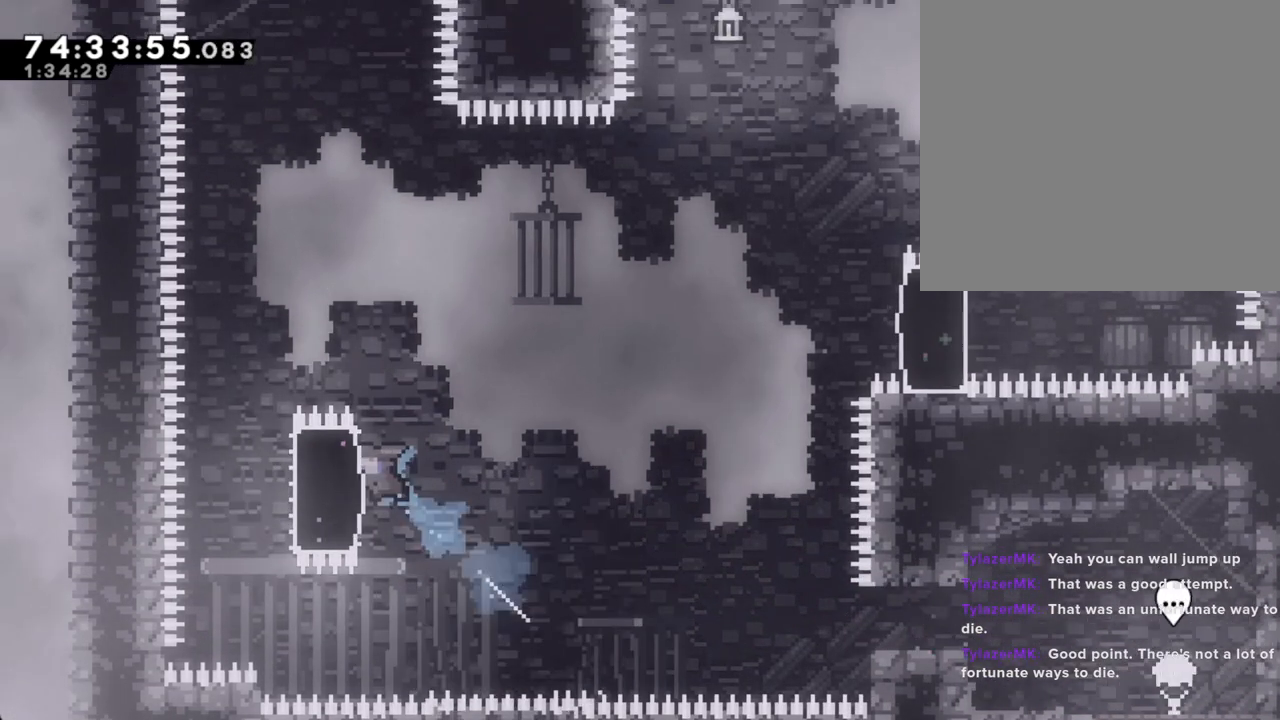
{"buttons": [], "left_stick": "center", "right_stick": "center", "events": [[185, "left_stick", "center"]]}
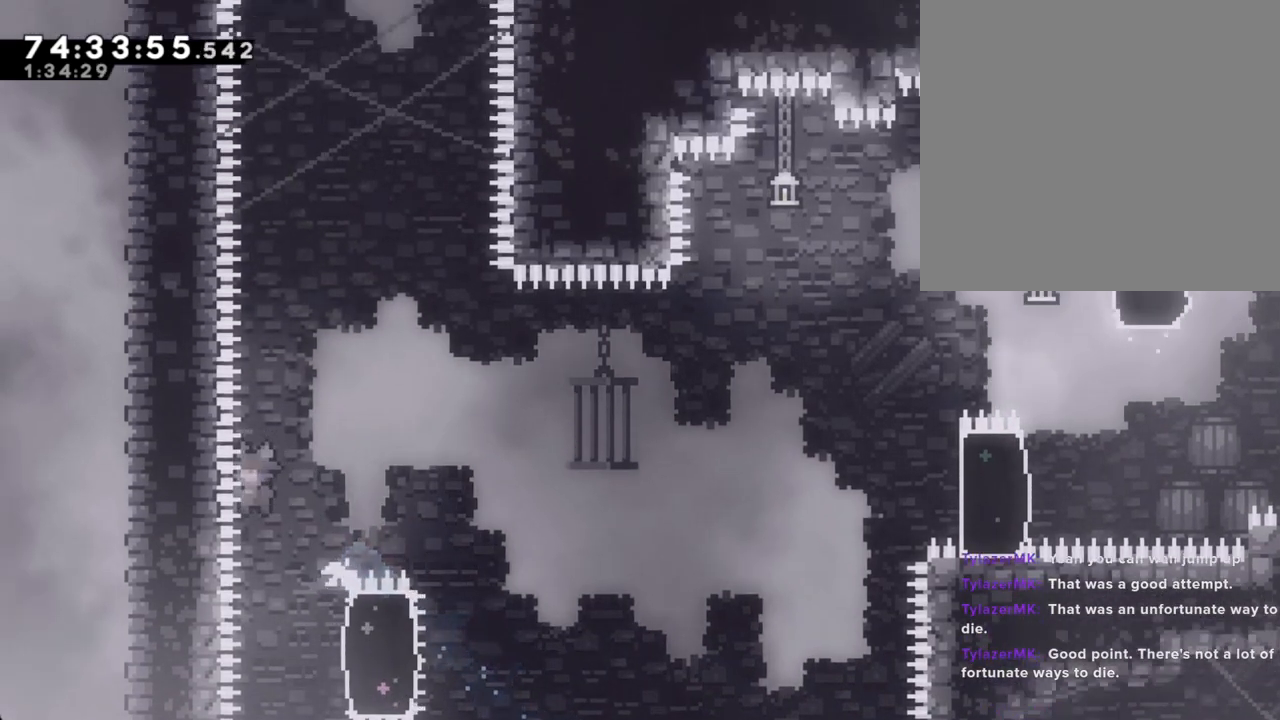
{"buttons": [], "left_stick": "center", "right_stick": "center", "events": [[84, "A", "down"], [100, "left_stick", "right"], [218, "A", "up"], [301, "A", "down"], [435, "A", "up"], [435, "left_stick", "center"]]}
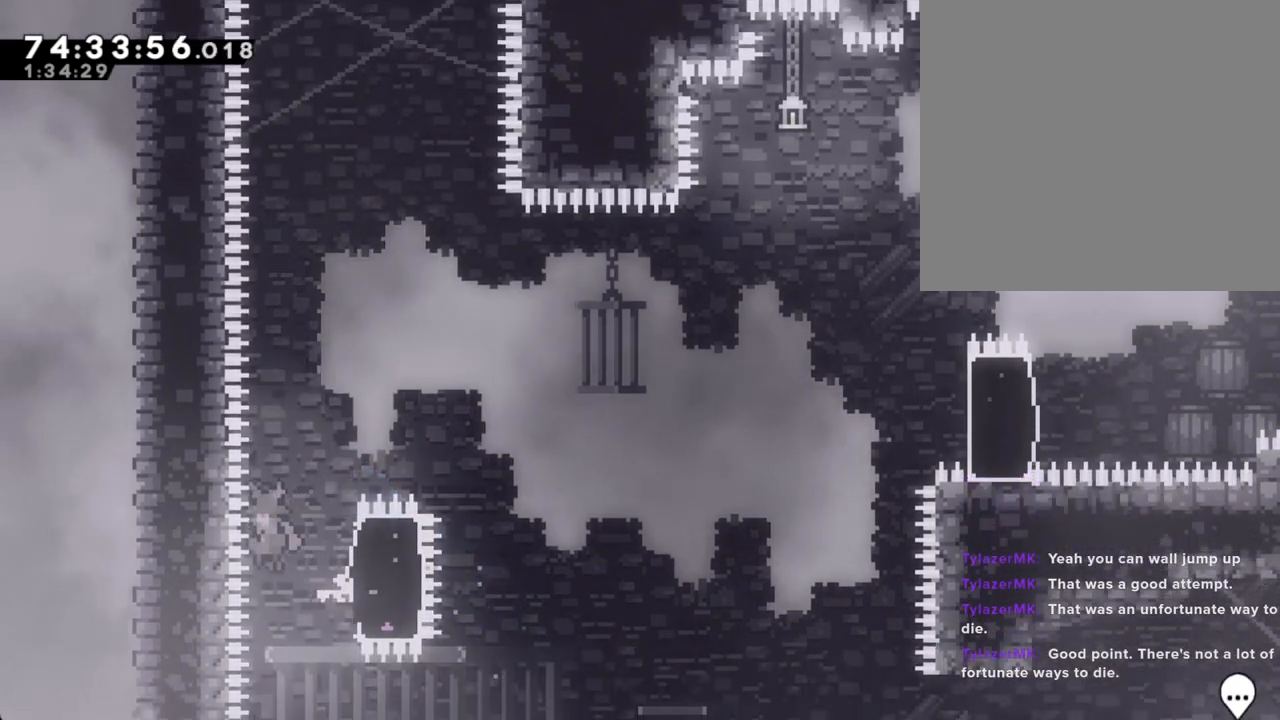
{"buttons": [], "left_stick": "center", "right_stick": "center", "events": [[16, "A", "down"], [134, "A", "up"]]}
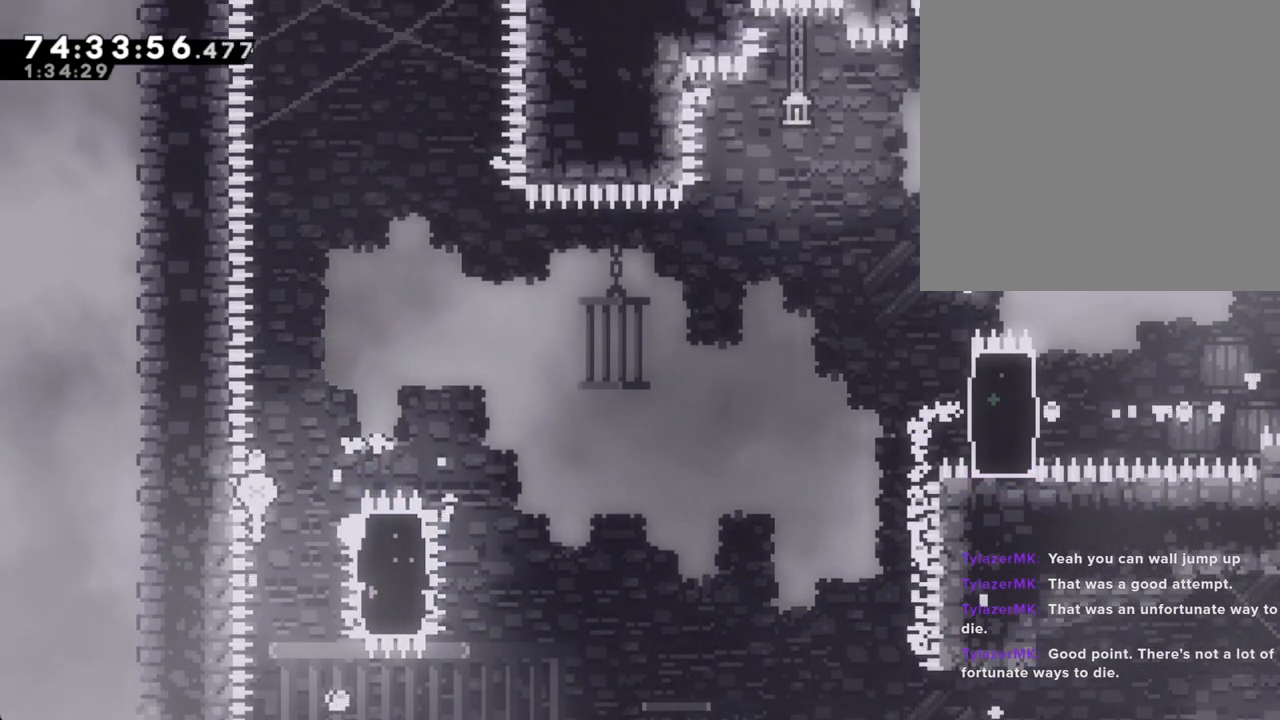
{"buttons": [], "left_stick": "center", "right_stick": "center", "events": [[402, "A", "down"], [469, "A", "up"]]}
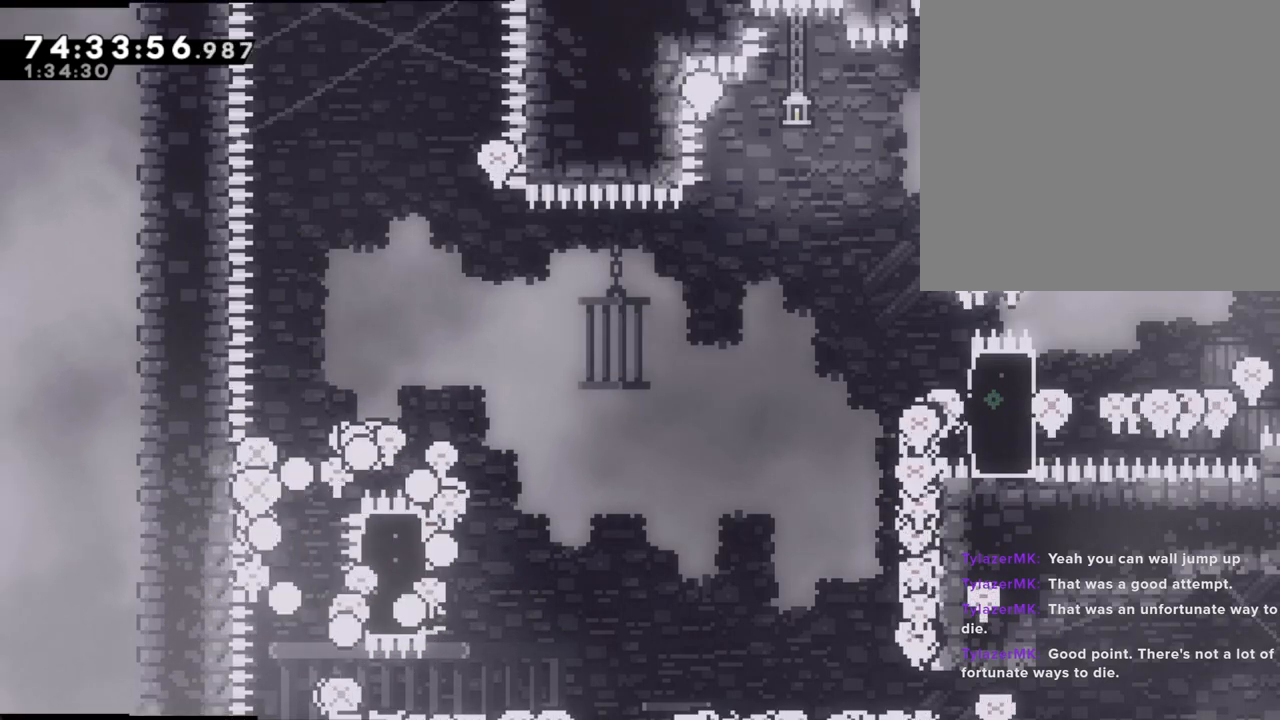
{"buttons": [], "left_stick": "center", "right_stick": "center", "events": []}
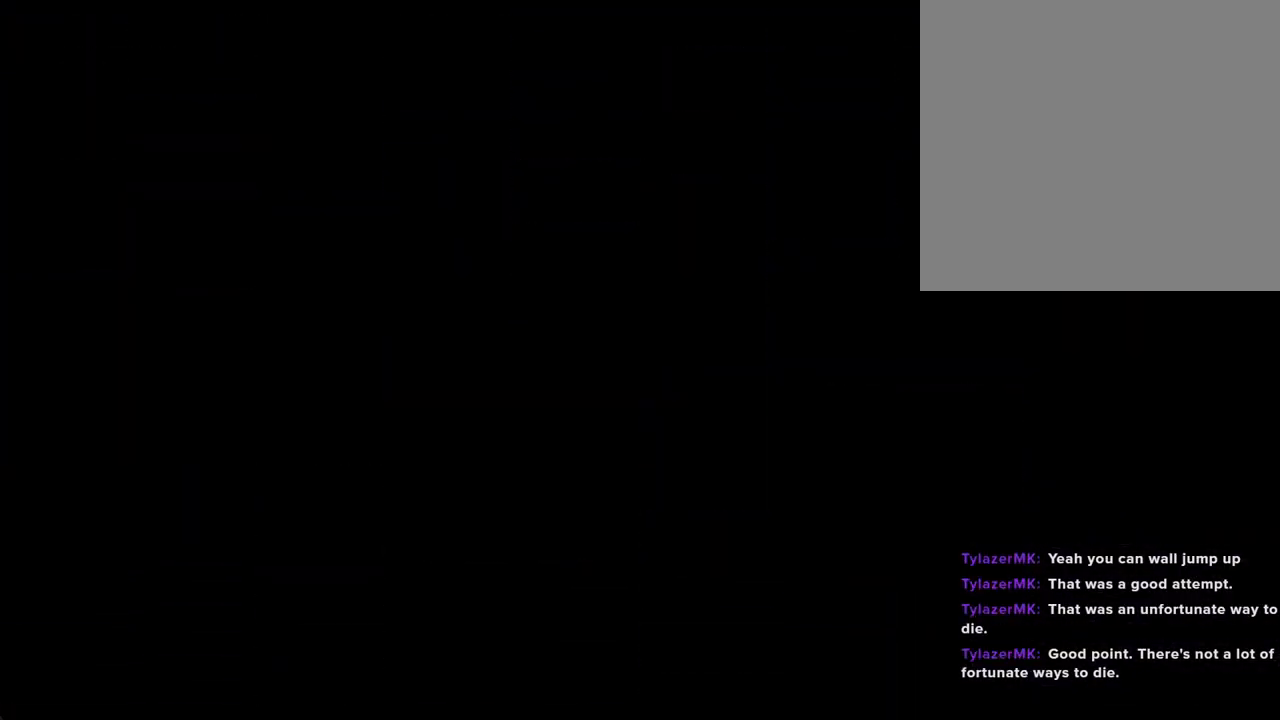
{"buttons": [], "left_stick": "center", "right_stick": "center", "events": []}
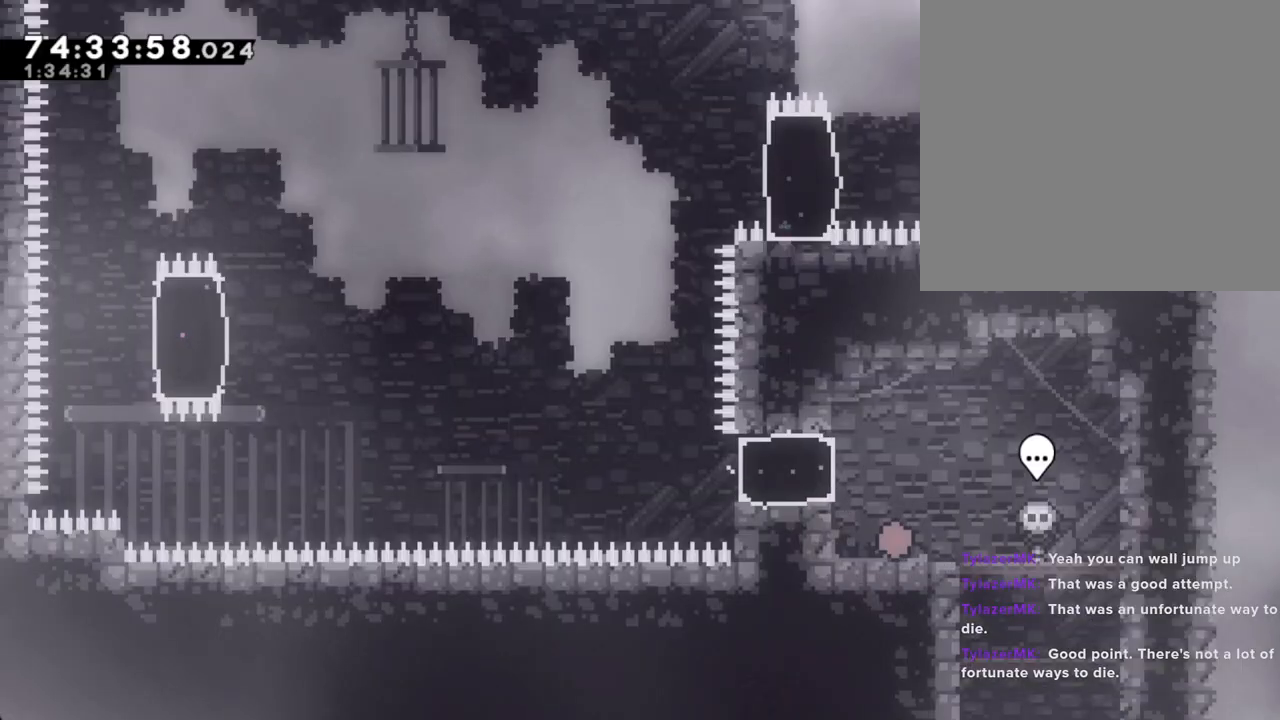
{"buttons": ["A"], "left_stick": "left", "right_stick": "center", "events": [[50, "A", "down"], [50, "left_stick", "left"], [201, "A", "up"], [252, "X", "down"], [386, "X", "up"], [503, "A", "down"]]}
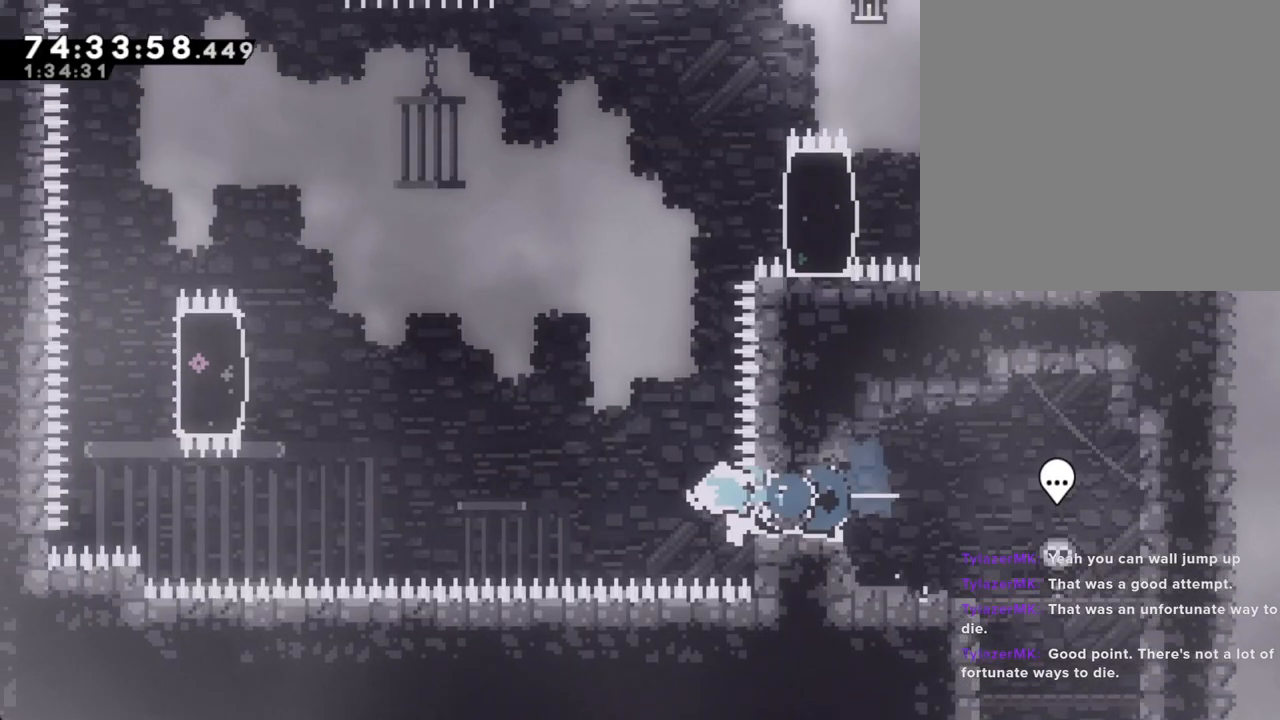
{"buttons": [], "left_stick": "left", "right_stick": "center", "events": [[452, "A", "up"]]}
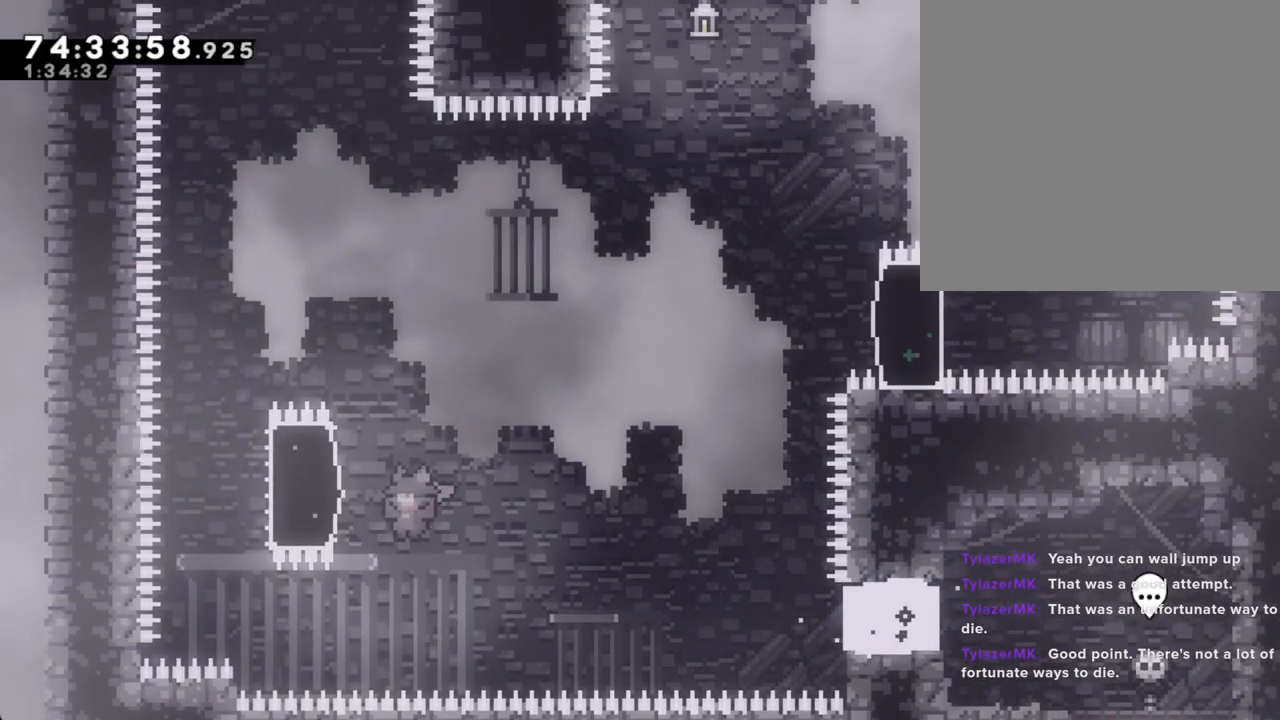
{"buttons": [], "left_stick": "right", "right_stick": "center", "events": [[33, "X", "down"], [201, "X", "up"], [201, "left_stick", "right"], [318, "X", "down"], [502, "X", "up"]]}
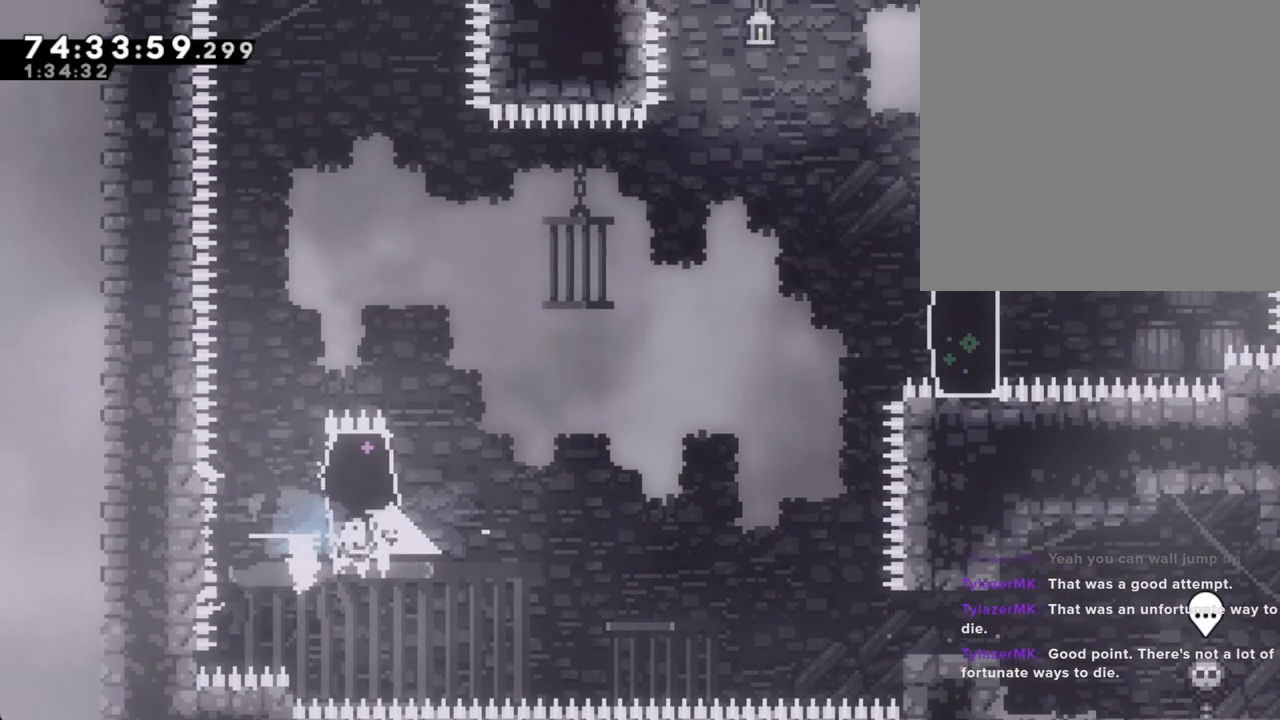
{"buttons": [], "left_stick": "up-right", "right_stick": "center", "events": [[134, "A", "down"], [285, "left_stick", "up-right"], [469, "A", "up"]]}
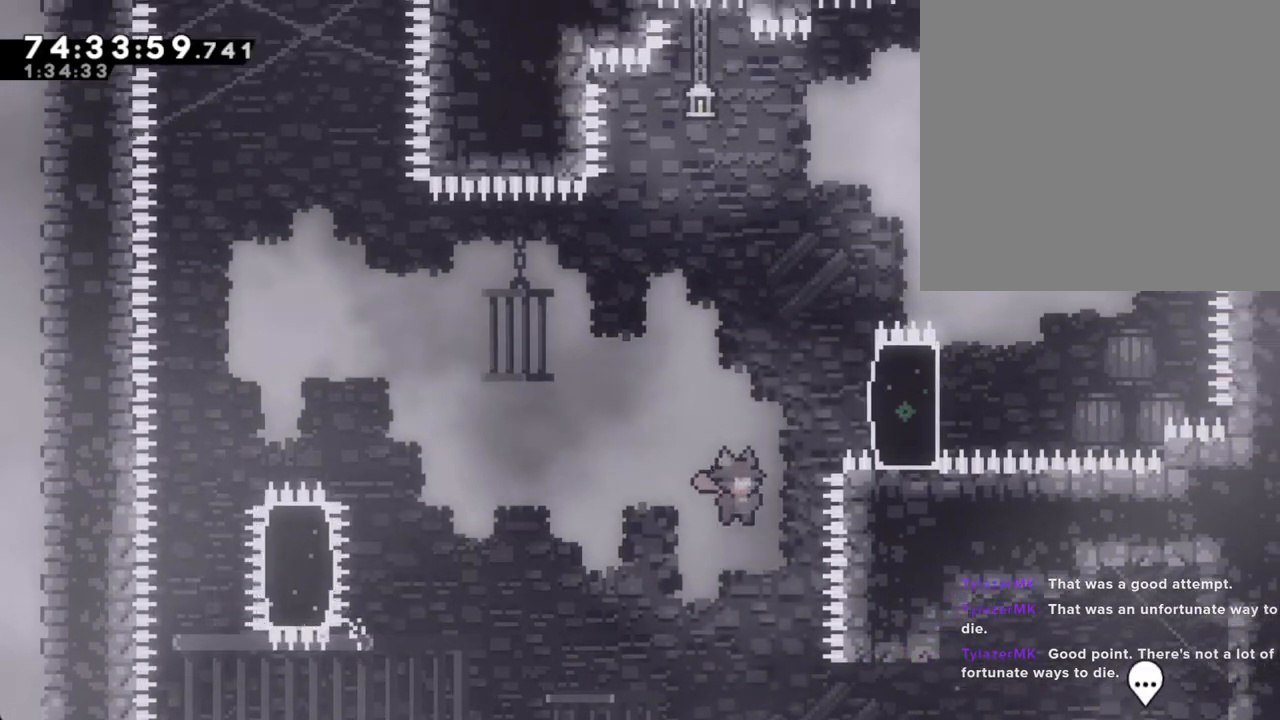
{"buttons": ["R2"], "left_stick": "up-right", "right_stick": "center", "events": [[50, "X", "down"], [251, "X", "up"], [318, "R2", "down"]]}
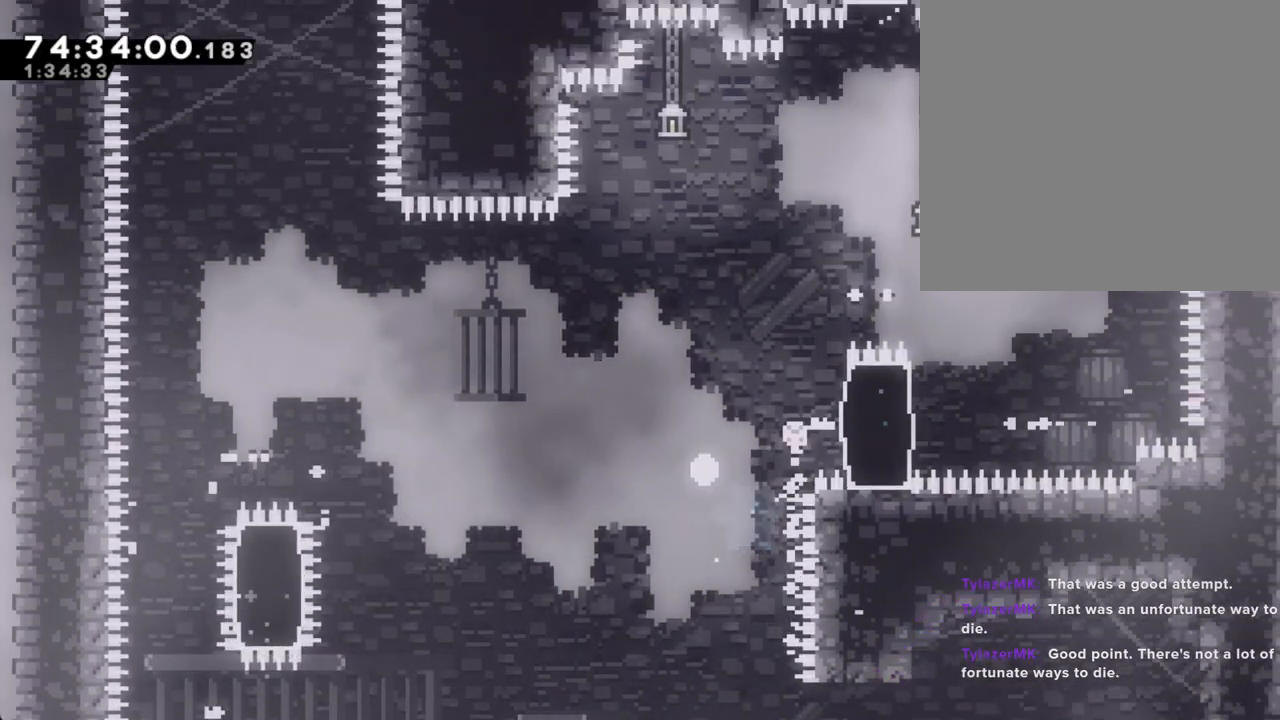
{"buttons": [], "left_stick": "center", "right_stick": "center", "events": [[100, "R2", "up"], [134, "A", "down"], [134, "left_stick", "center"], [251, "A", "up"], [318, "A", "down"], [452, "A", "up"]]}